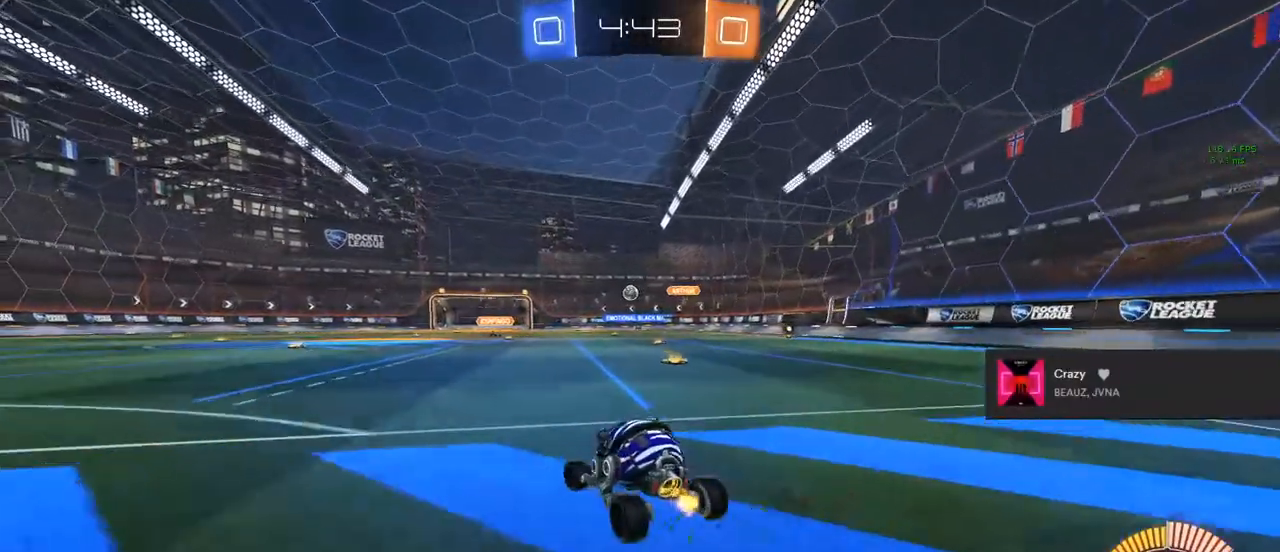
Gameplay with a controller (PlayStation layout); each line is a JSON object with the inputs held at the frame after it. "events" lists button and stick changes between this image and that frame as [ms after this image, input, new state], when the widget could be followed in between.
{"buttons": ["R2"], "left_stick": "left", "right_stick": "center", "events": []}
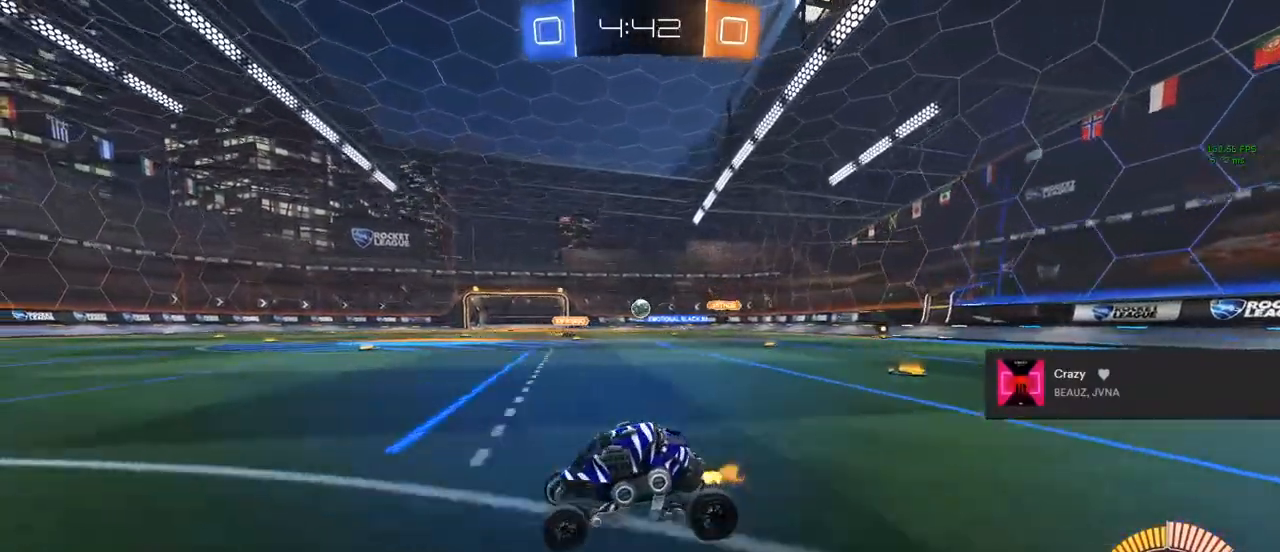
{"buttons": ["R2"], "left_stick": "left", "right_stick": "center", "events": []}
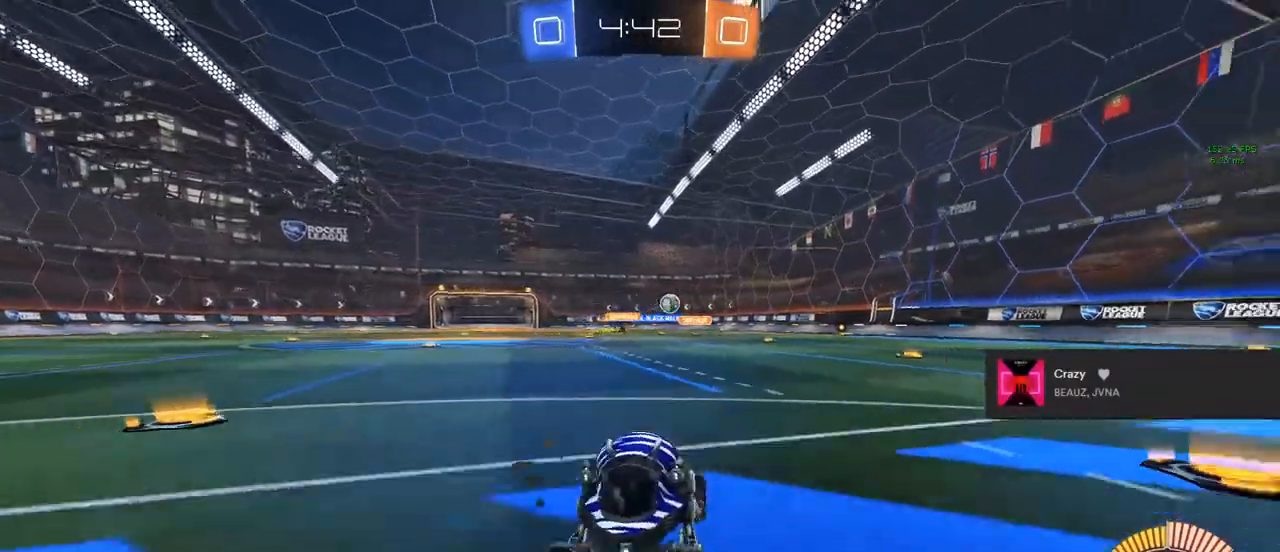
{"buttons": ["R2"], "left_stick": "left", "right_stick": "center", "events": []}
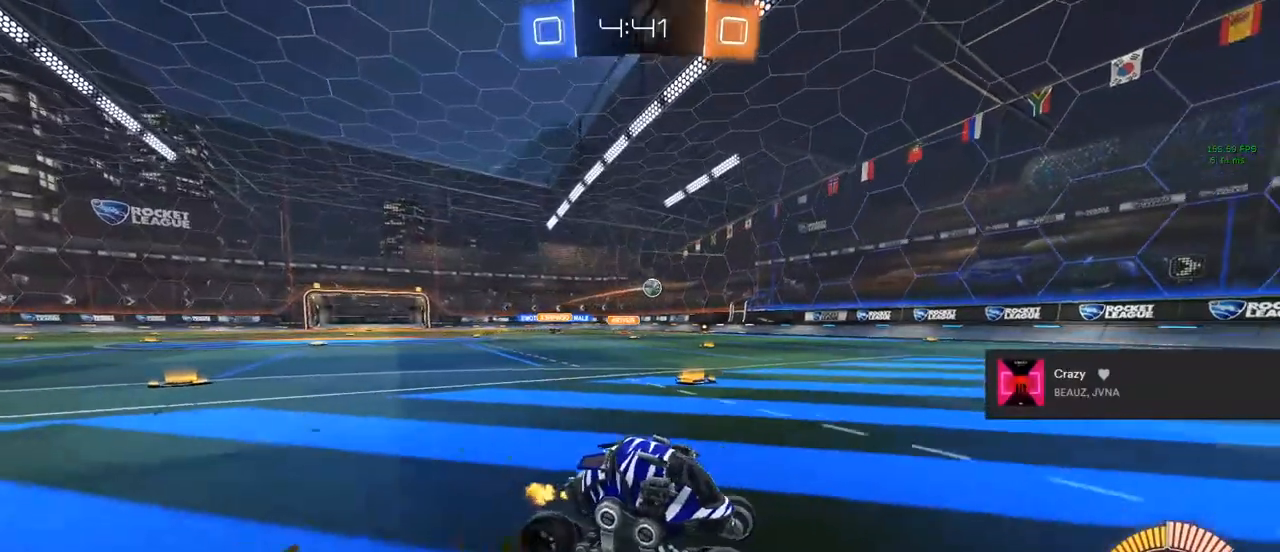
{"buttons": ["R2"], "left_stick": "left", "right_stick": "center", "events": [[283, "left_stick", "center"], [500, "left_stick", "left"]]}
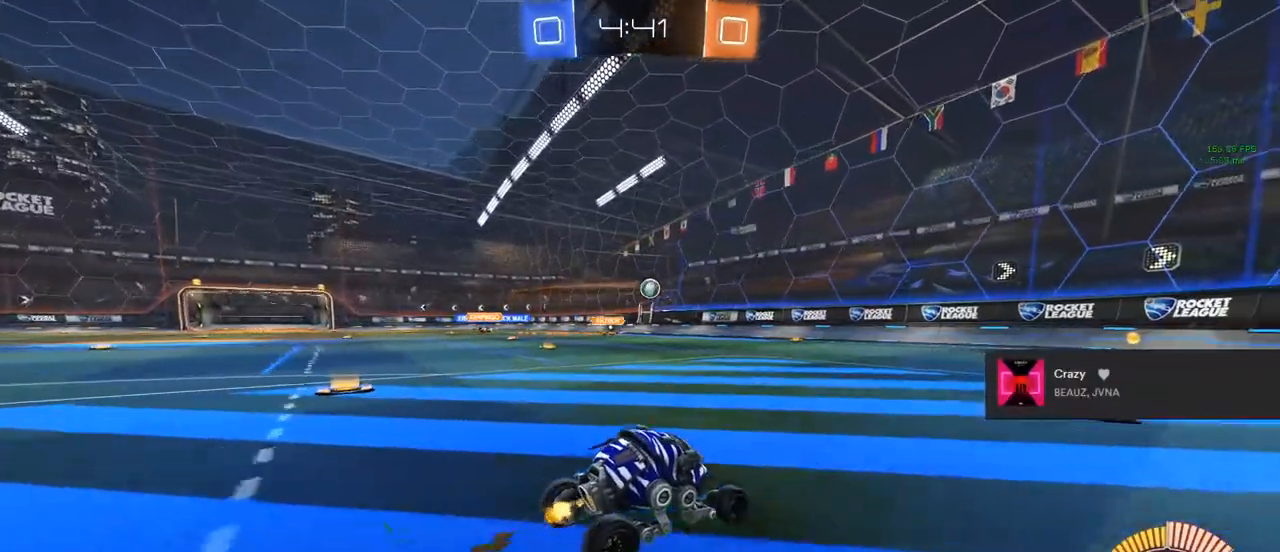
{"buttons": ["R2"], "left_stick": "right", "right_stick": "center", "events": [[117, "left_stick", "center"], [217, "left_stick", "right"]]}
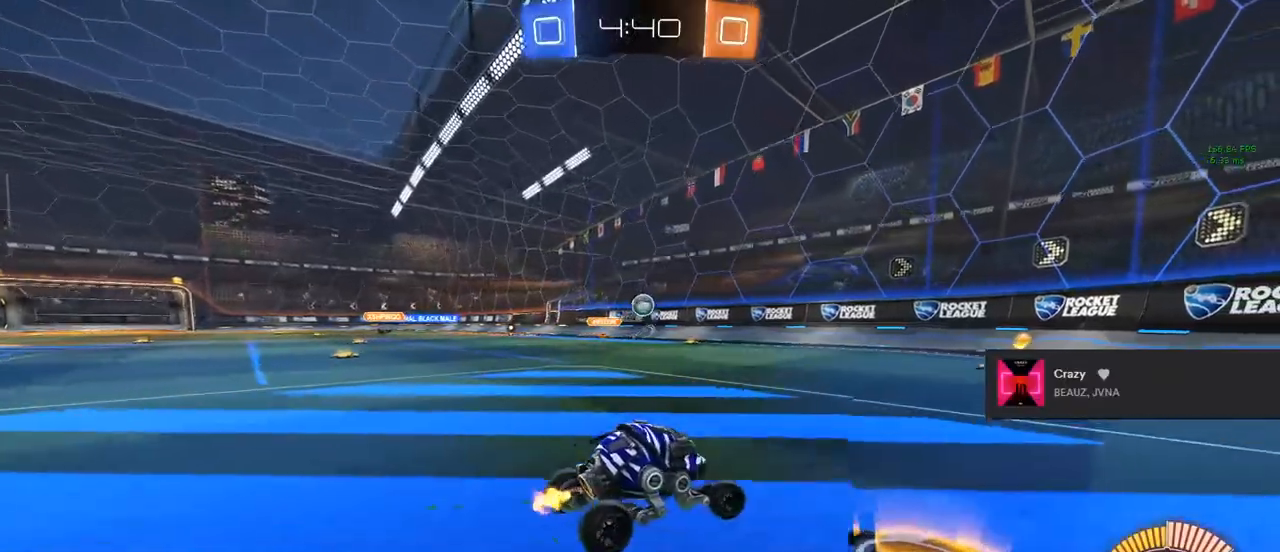
{"buttons": ["SQUARE", "R2"], "left_stick": "right", "right_stick": "center", "events": [[167, "left_stick", "center"], [233, "left_stick", "right"], [450, "SQUARE", "down"]]}
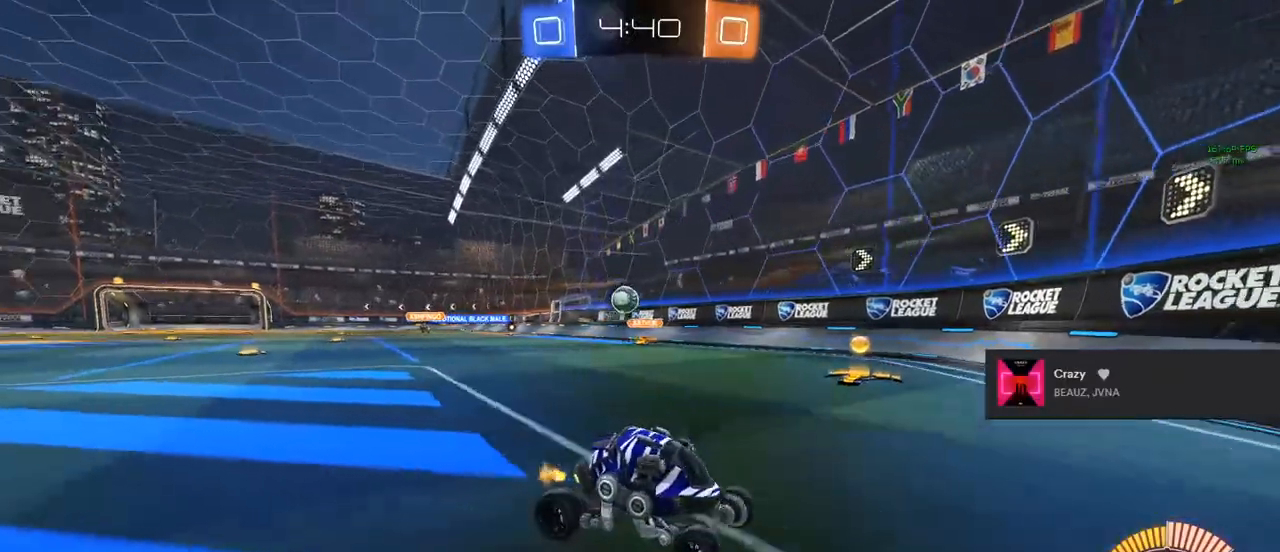
{"buttons": ["L2"], "left_stick": "right", "right_stick": "center", "events": [[17, "SQUARE", "up"], [183, "left_stick", "center"], [267, "L2", "down"], [333, "left_stick", "right"], [483, "R2", "up"]]}
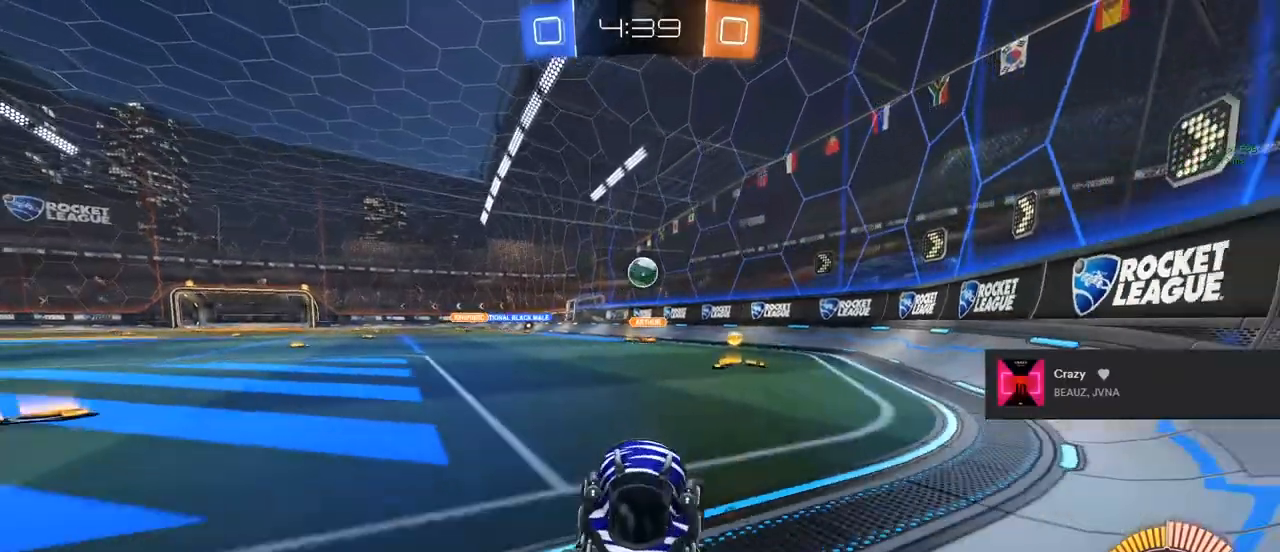
{"buttons": ["L2"], "left_stick": "down-left", "right_stick": "center", "events": [[100, "left_stick", "center"], [267, "left_stick", "down-left"]]}
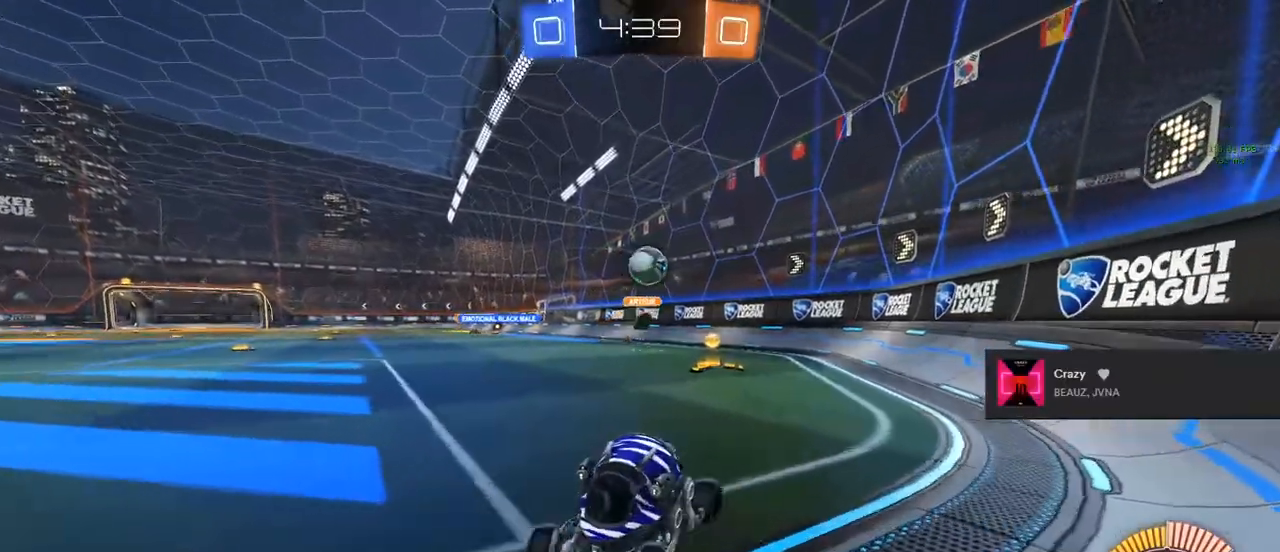
{"buttons": ["R2"], "left_stick": "center", "right_stick": "center", "events": [[17, "left_stick", "center"], [83, "L2", "up"], [83, "R2", "down"], [217, "left_stick", "left"], [417, "left_stick", "center"]]}
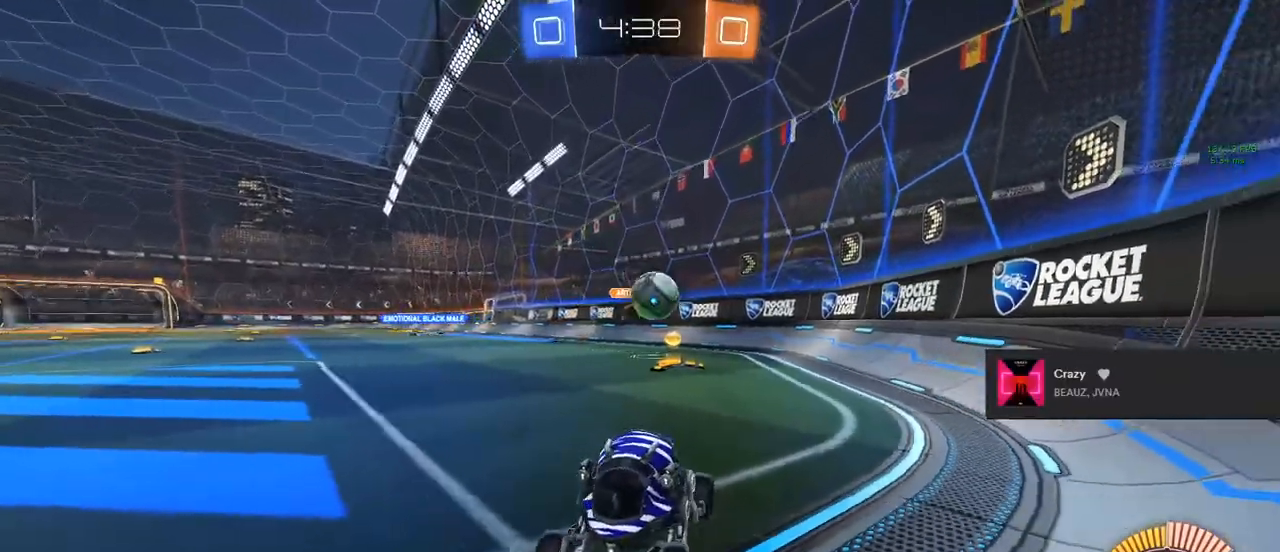
{"buttons": ["L2"], "left_stick": "left", "right_stick": "center", "events": [[367, "left_stick", "left"], [400, "R2", "up"], [483, "L2", "down"]]}
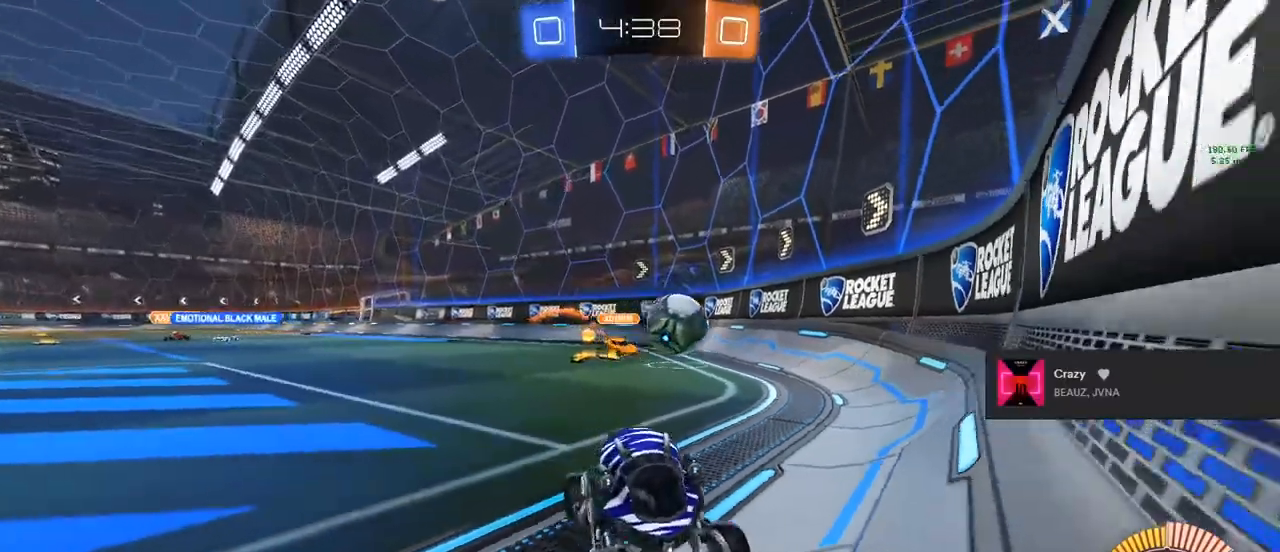
{"buttons": ["R2"], "left_stick": "center", "right_stick": "center", "events": [[17, "left_stick", "center"], [217, "L2", "up"], [217, "R2", "down"], [300, "left_stick", "right"], [433, "left_stick", "center"]]}
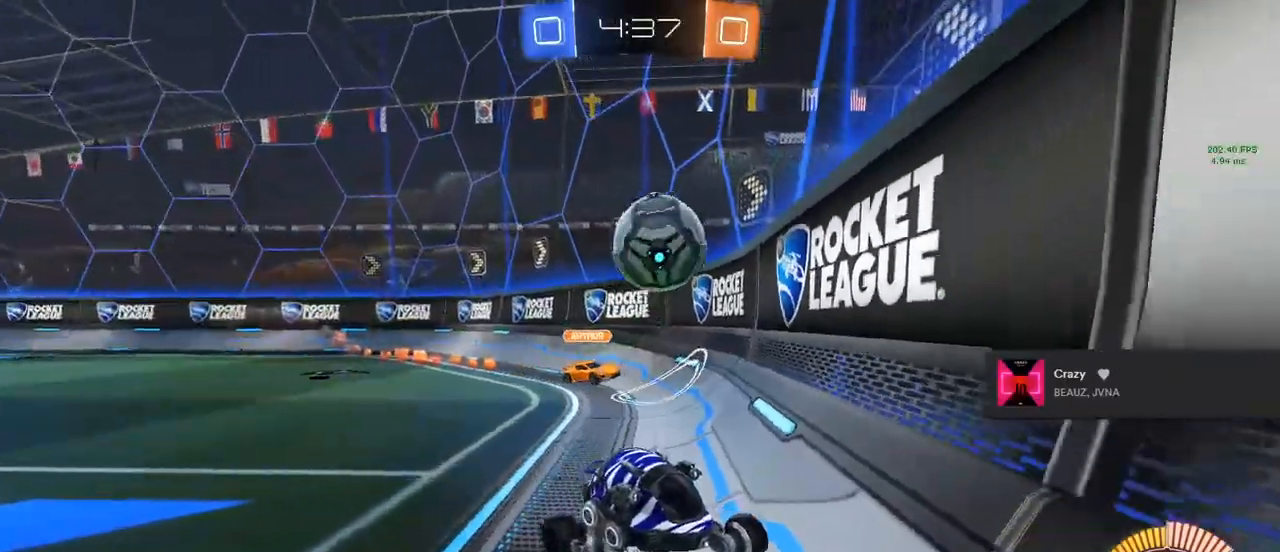
{"buttons": ["R2"], "left_stick": "center", "right_stick": "center", "events": []}
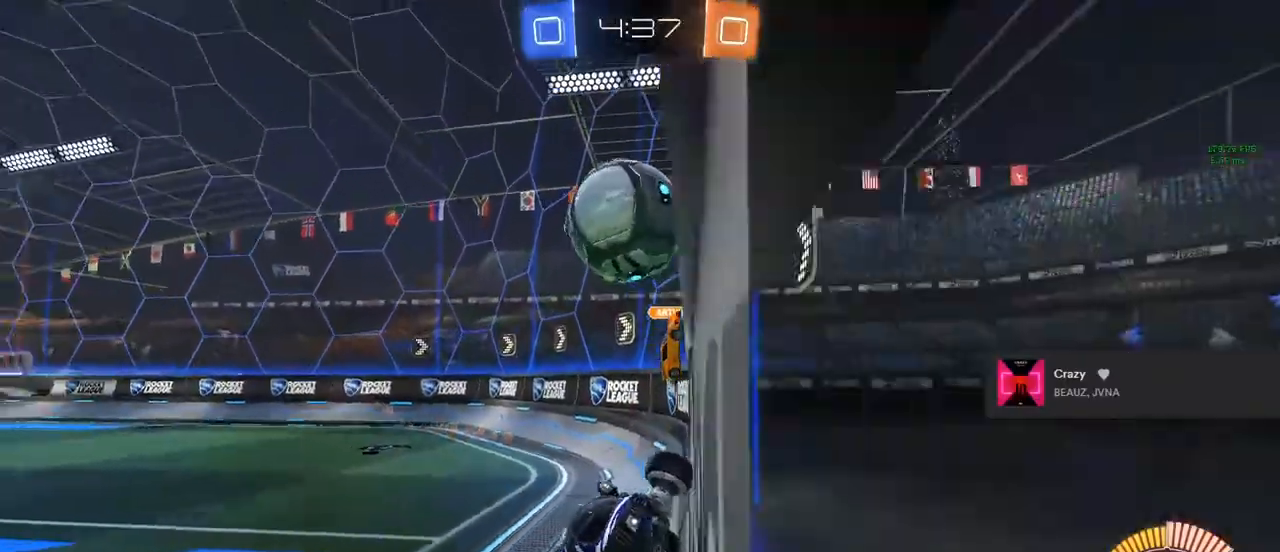
{"buttons": ["L2", "R2"], "left_stick": "center", "right_stick": "center", "events": [[367, "L2", "down"]]}
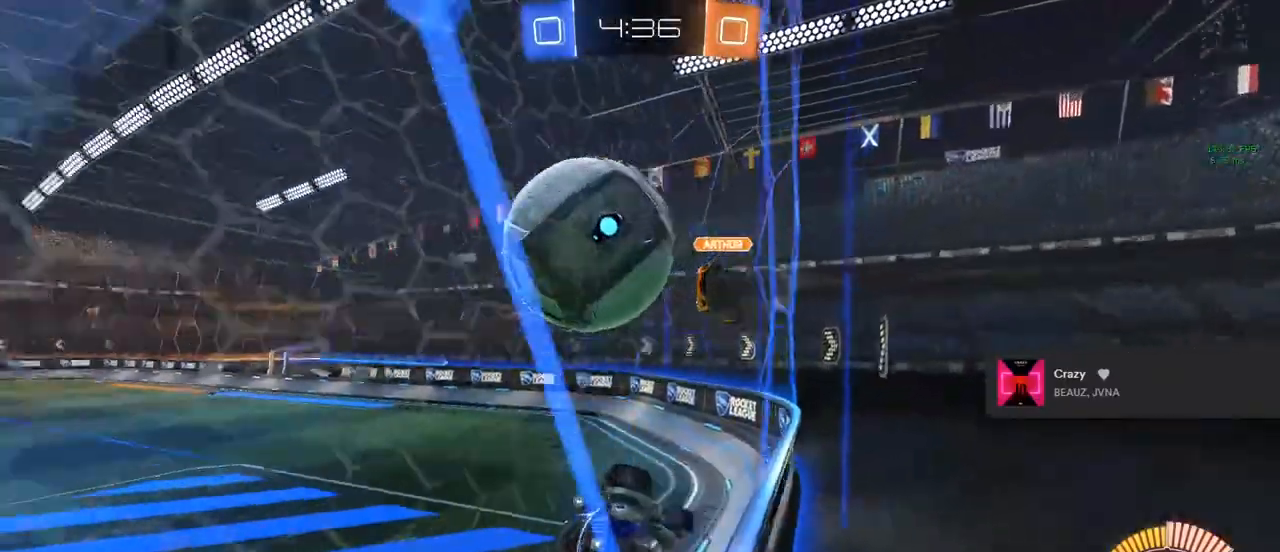
{"buttons": ["CIRCLE", "R2"], "left_stick": "center", "right_stick": "center", "events": [[33, "L2", "up"], [133, "left_stick", "right"], [233, "left_stick", "center"], [317, "CIRCLE", "down"], [350, "left_stick", "right"], [467, "left_stick", "center"]]}
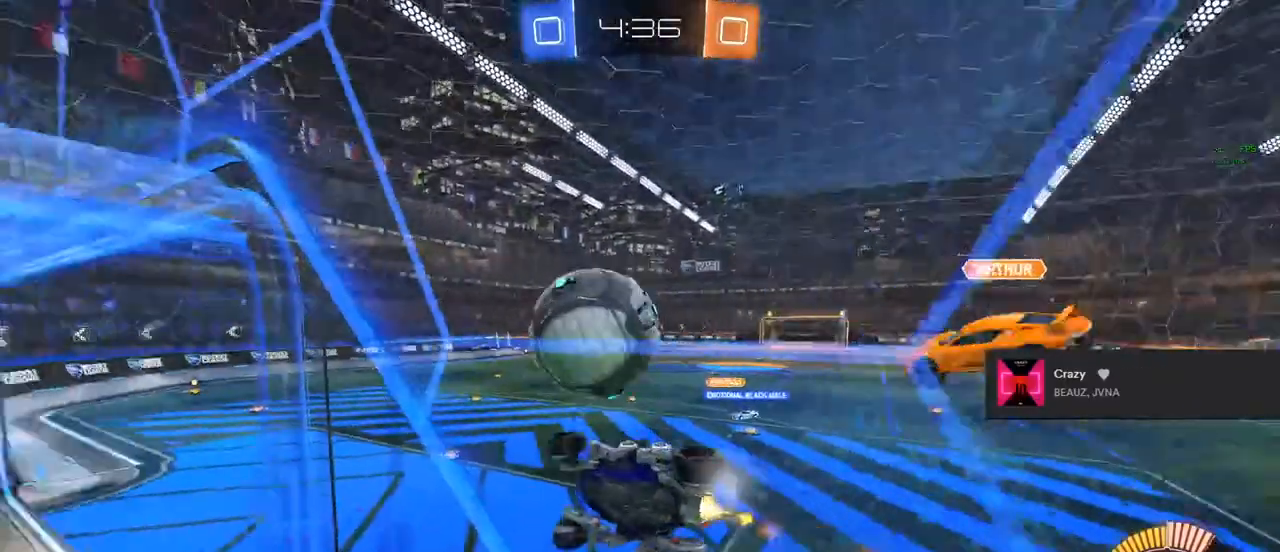
{"buttons": ["CIRCLE"], "left_stick": "center", "right_stick": "center", "events": [[50, "R2", "up"], [150, "CROSS", "down"], [150, "R1", "down"], [217, "left_stick", "down"], [250, "CROSS", "up"], [383, "R1", "up"], [400, "left_stick", "center"]]}
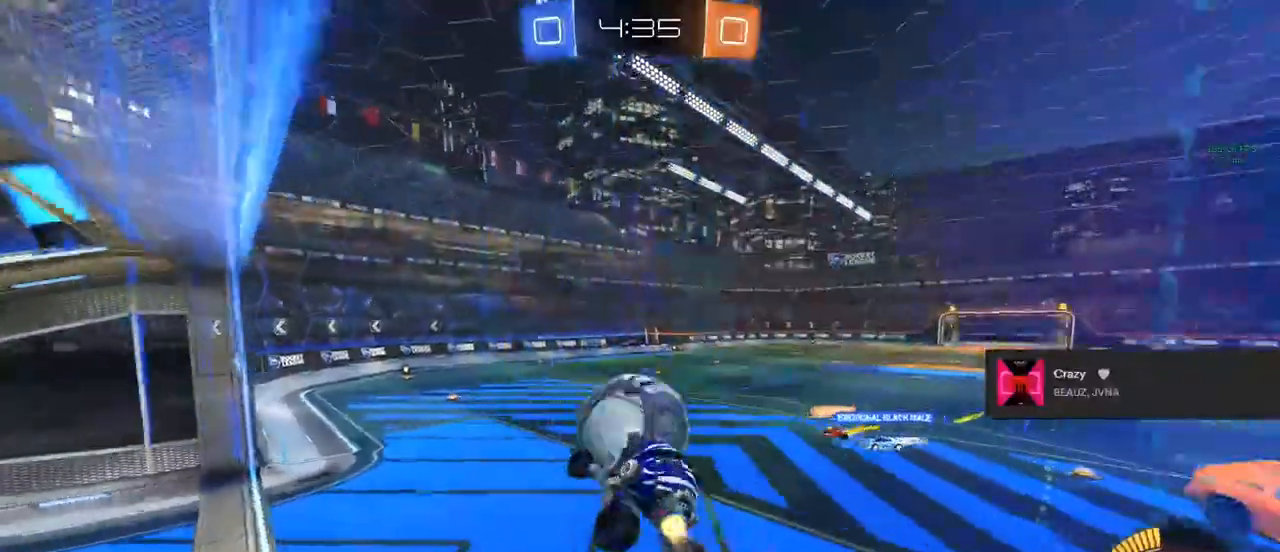
{"buttons": ["CIRCLE", "R2"], "left_stick": "center", "right_stick": "center", "events": [[67, "left_stick", "up-left"], [167, "left_stick", "up"], [283, "CROSS", "down"], [283, "R2", "down"], [317, "TRIANGLE", "down"], [400, "CROSS", "up"], [417, "TRIANGLE", "up"], [417, "left_stick", "center"]]}
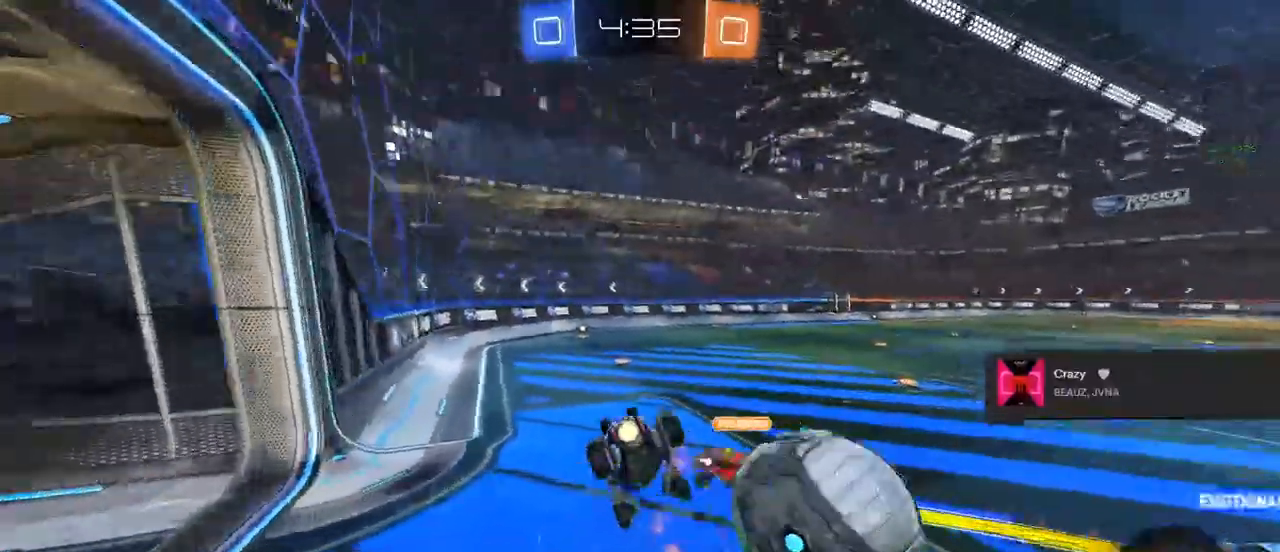
{"buttons": ["R1", "R2"], "left_stick": "up-right", "right_stick": "center", "events": [[100, "CIRCLE", "up"], [400, "left_stick", "up"], [450, "R1", "down"], [450, "left_stick", "up-right"]]}
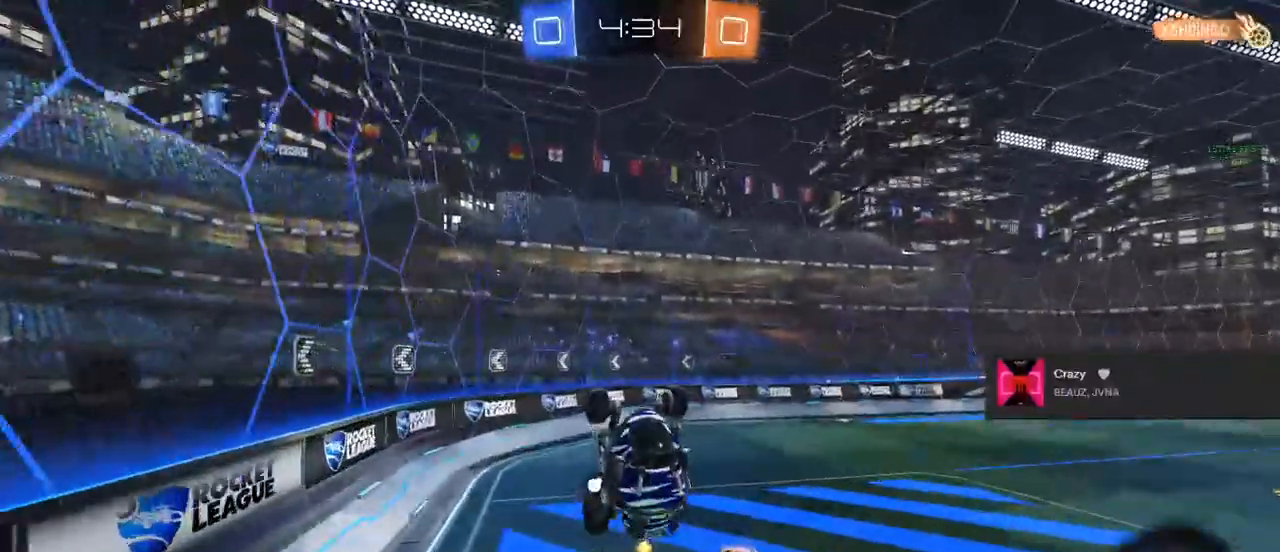
{"buttons": ["R2"], "left_stick": "center", "right_stick": "center"}
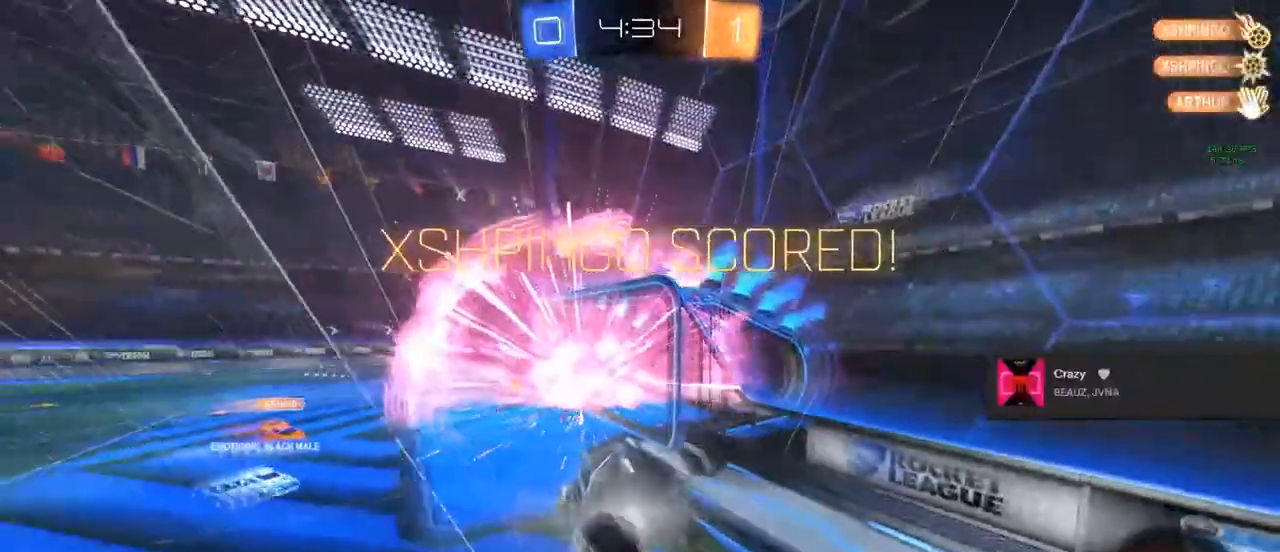
{"buttons": ["R2"], "left_stick": "down-left", "right_stick": "center", "events": [[333, "TRIANGLE", "down"], [367, "left_stick", "down"], [467, "TRIANGLE", "up"], [467, "left_stick", "down-left"]]}
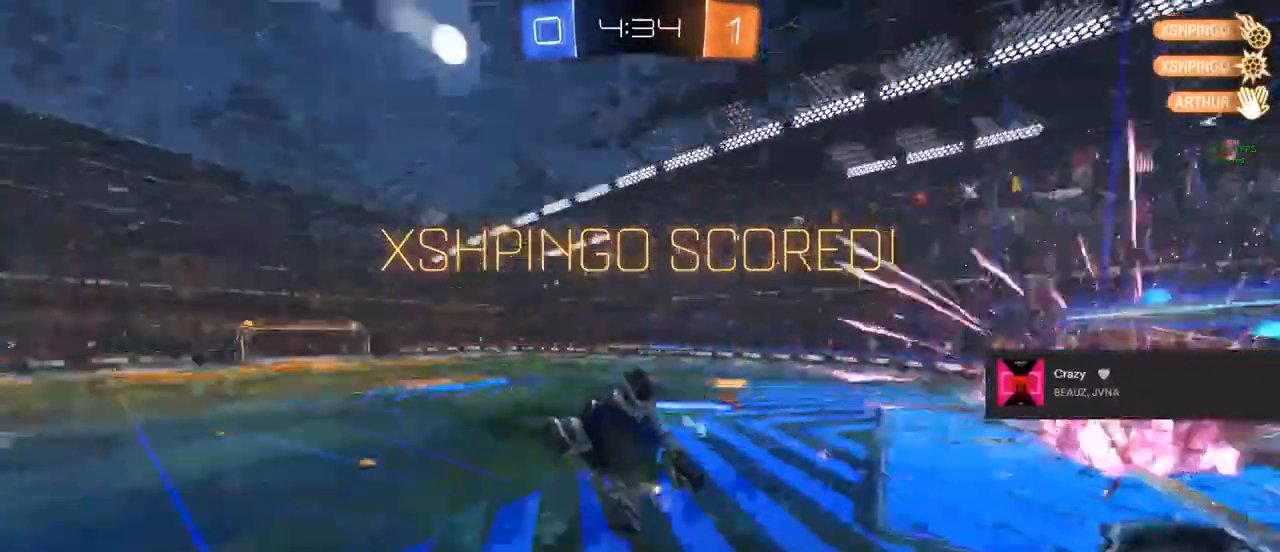
{"buttons": ["L1", "R2"], "left_stick": "up-left", "right_stick": "center"}
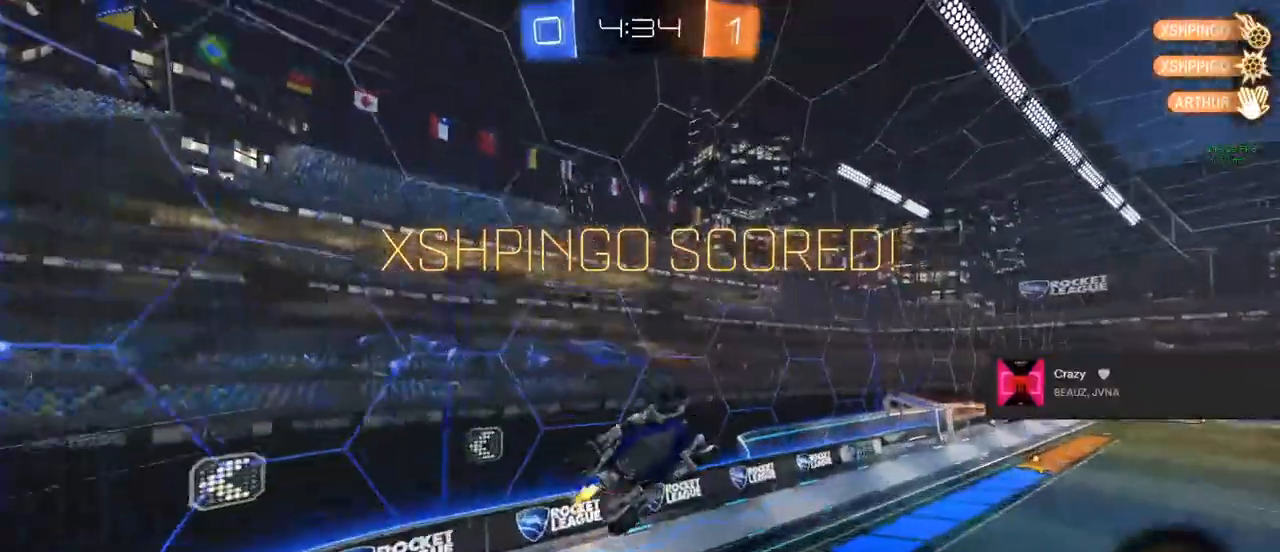
{"buttons": ["CROSS"], "left_stick": "center", "right_stick": "center", "events": [[83, "left_stick", "up"], [233, "left_stick", "right"], [367, "R2", "up"], [467, "L1", "up"], [467, "left_stick", "center"], [483, "CROSS", "down"]]}
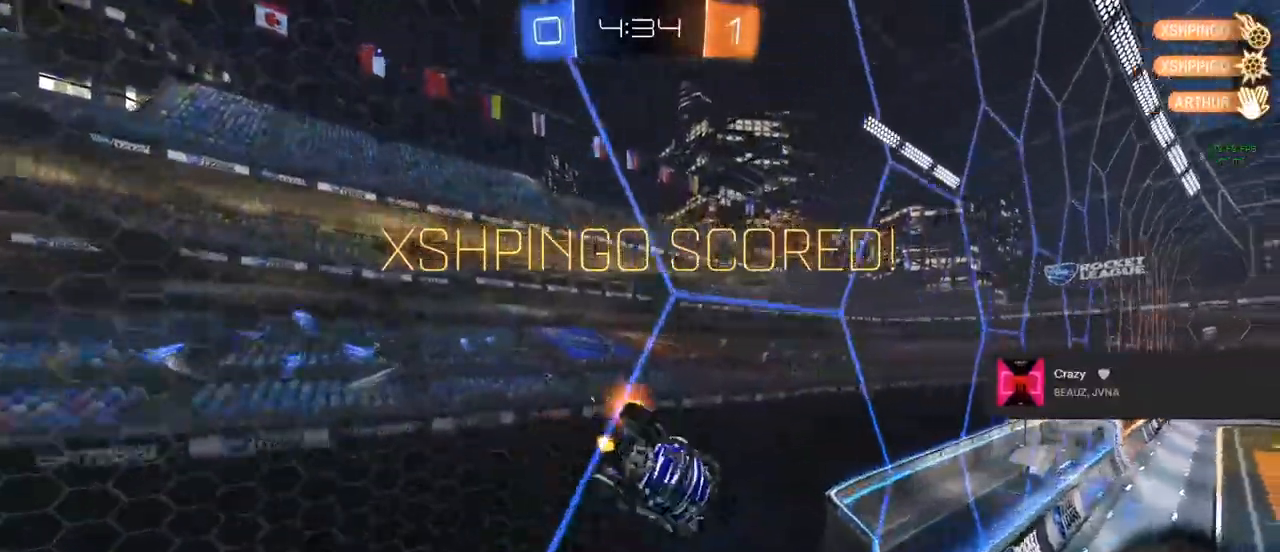
{"buttons": ["SQUARE", "L1"], "left_stick": "left", "right_stick": "center", "events": [[50, "R1", "down"], [333, "left_stick", "down-left"], [417, "CROSS", "up"], [417, "R1", "up"], [450, "left_stick", "left"], [500, "L1", "down"], [500, "SQUARE", "down"]]}
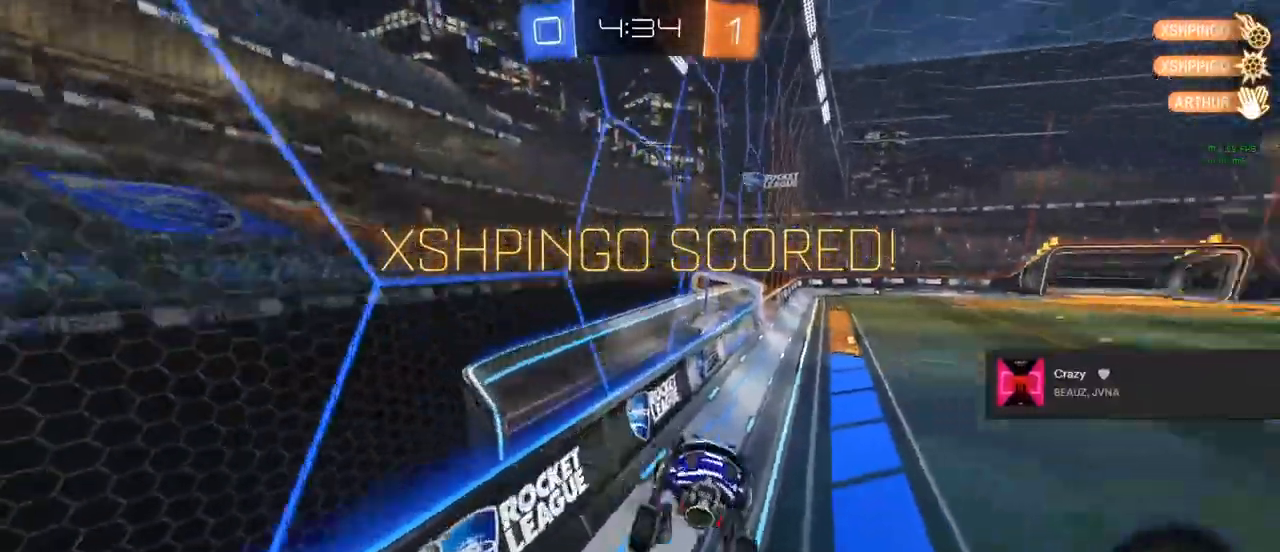
{"buttons": ["CROSS", "SQUARE", "L1"], "left_stick": "right", "right_stick": "center", "events": [[183, "left_stick", "center"], [233, "left_stick", "right"], [433, "CROSS", "down"]]}
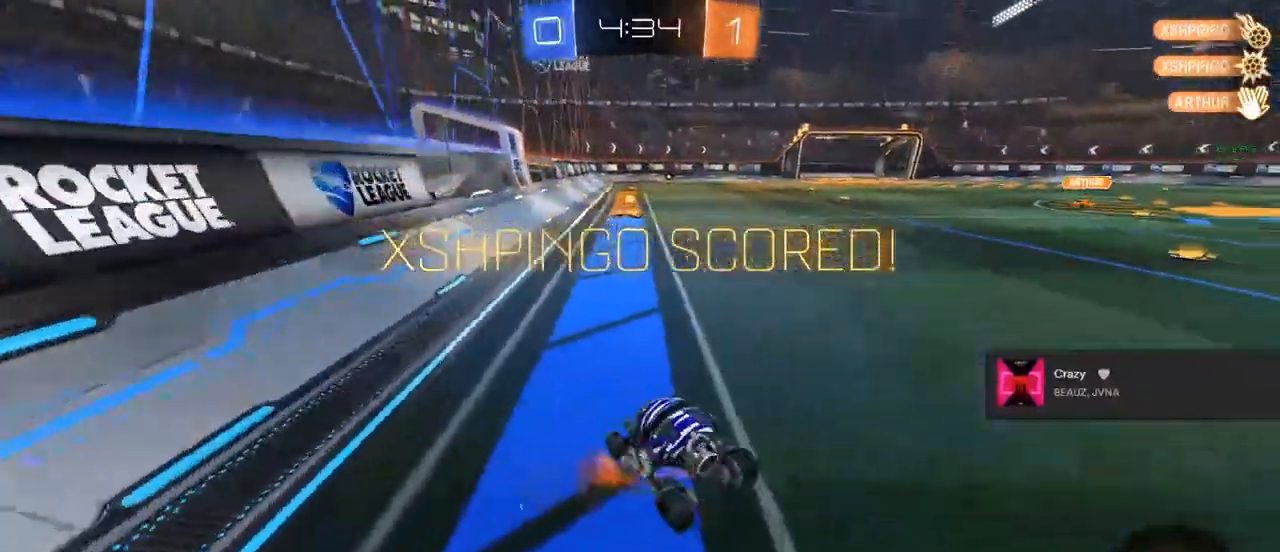
{"buttons": ["L1"], "left_stick": "right", "right_stick": "center", "events": [[33, "CROSS", "up"], [33, "SQUARE", "up"], [100, "CROSS", "down"], [183, "CROSS", "up"], [233, "CROSS", "down"], [333, "CROSS", "up"]]}
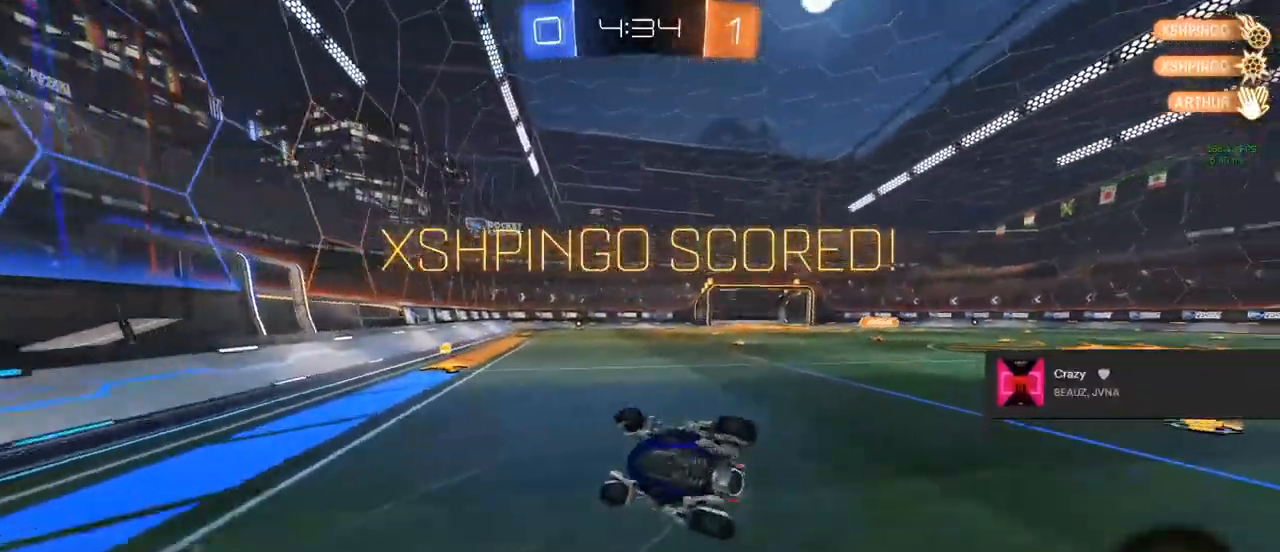
{"buttons": [], "left_stick": "right", "right_stick": "center", "events": [[17, "L1", "up"], [17, "TRIANGLE", "down"], [83, "TRIANGLE", "up"]]}
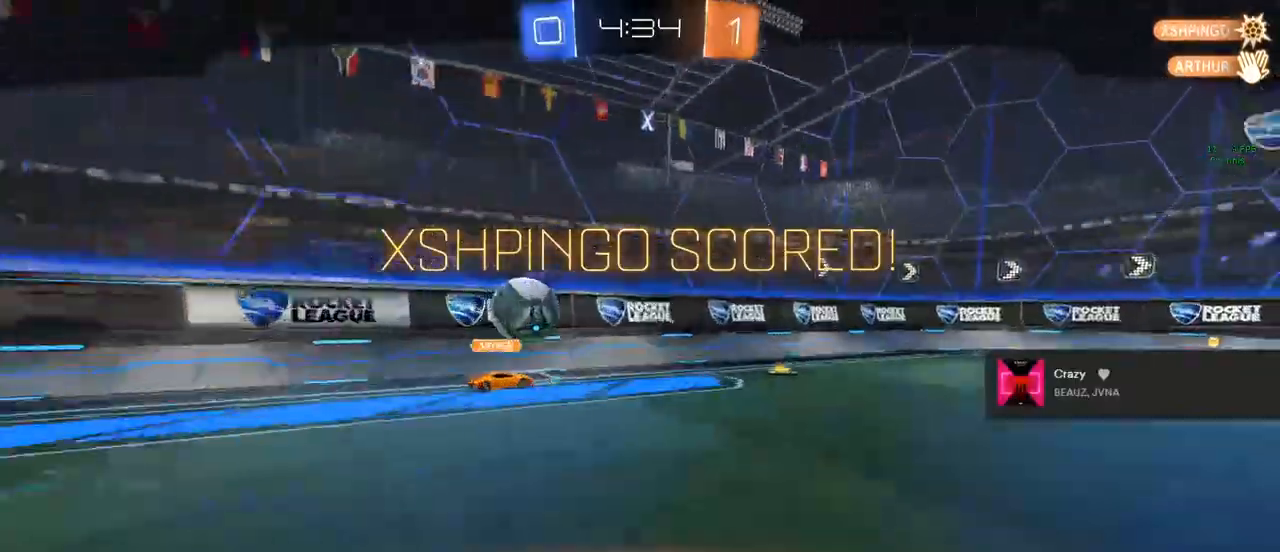
{"buttons": [], "left_stick": "center", "right_stick": "center", "events": [[50, "left_stick", "center"]]}